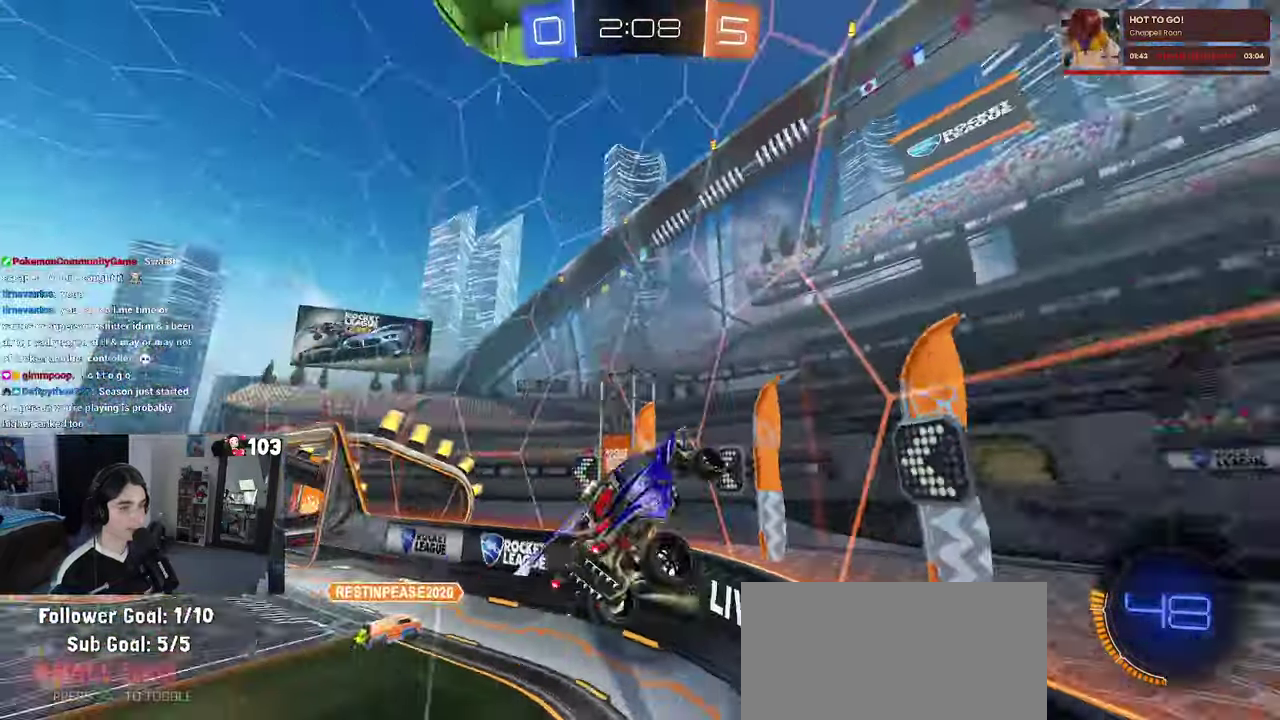
Gameplay with a controller (PlayStation layout); each line is a JSON object with the inputs held at the frame after it. "events" lists button and stick changes between this image and that frame as [ms after this image, input, new state], when the widget could be followed in between. This document gives stick clicks only as held states, not as events. Not read: L1.
{"buttons": ["R2"], "left_stick": "right", "right_stick": "center", "events": [[84, "TRIANGLE", "up"], [250, "left_stick", "right"]]}
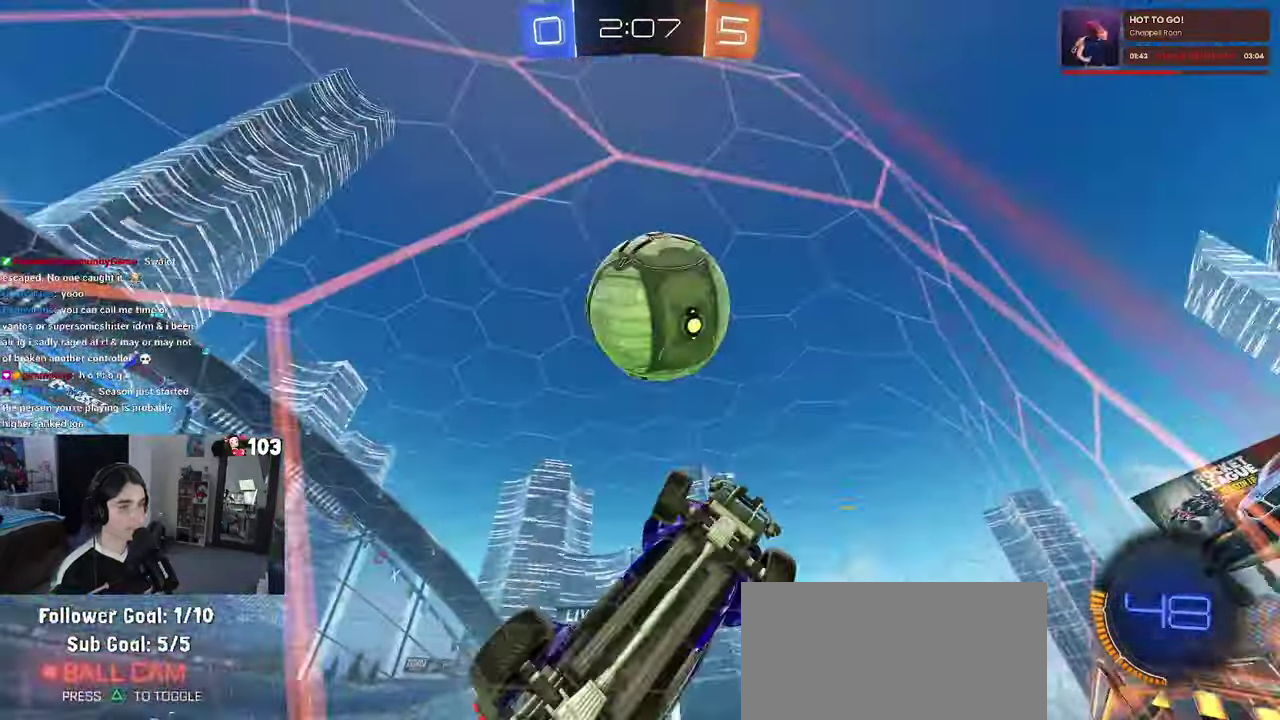
{"buttons": ["R2"], "left_stick": "left", "right_stick": "center", "events": [[167, "left_stick", "left"], [267, "SQUARE", "down"], [417, "SQUARE", "up"]]}
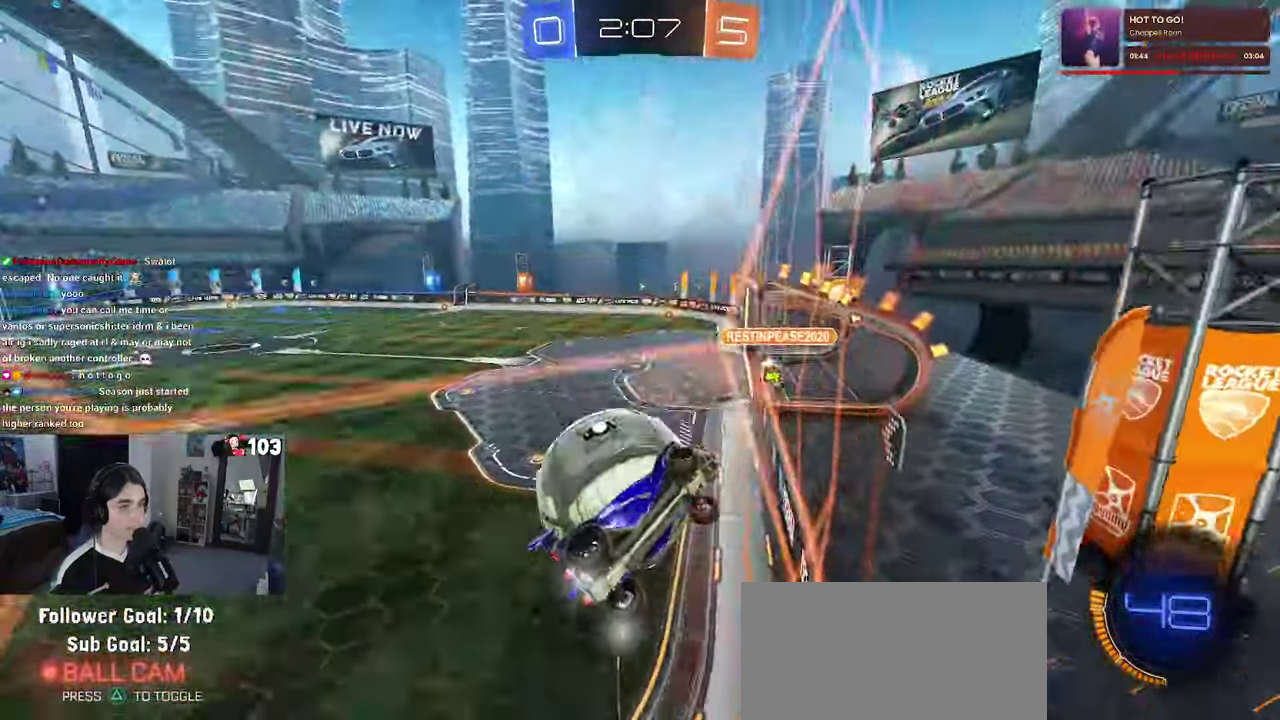
{"buttons": ["R2"], "left_stick": "left", "right_stick": "center", "events": []}
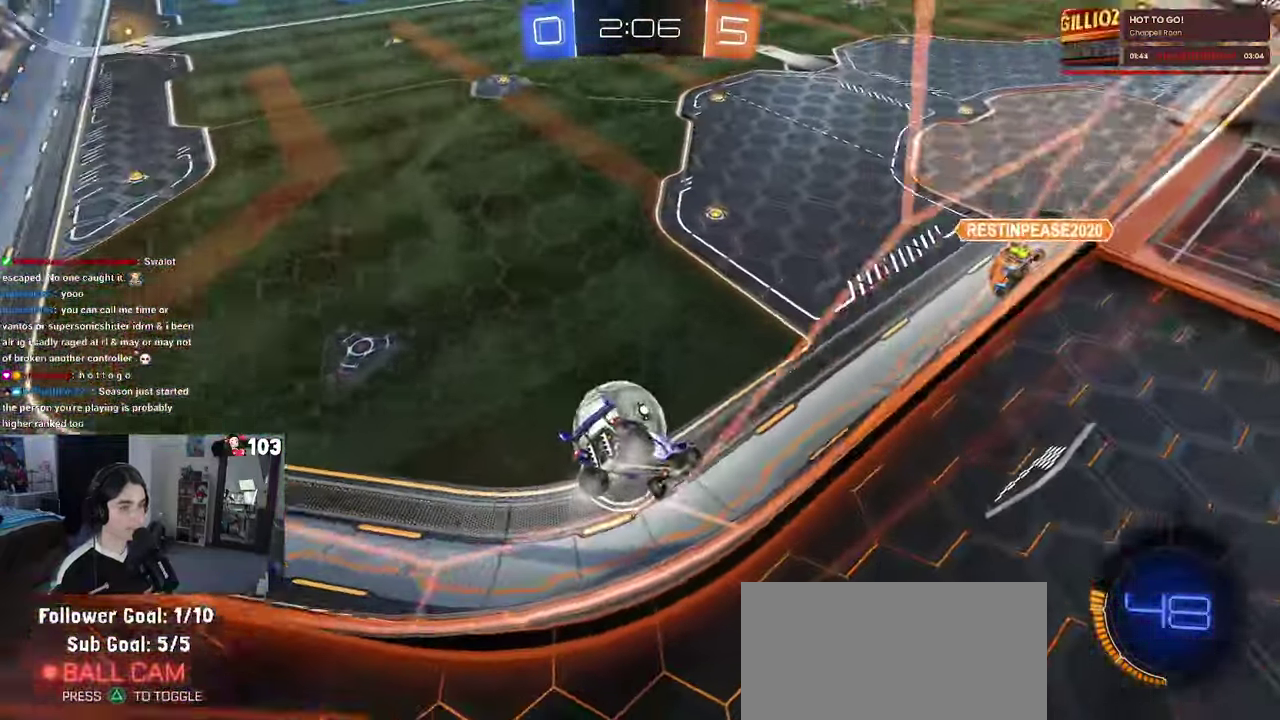
{"buttons": ["L2"], "left_stick": "right", "right_stick": "center", "events": [[234, "left_stick", "center"], [434, "R2", "up"], [434, "left_stick", "right"], [450, "L2", "down"]]}
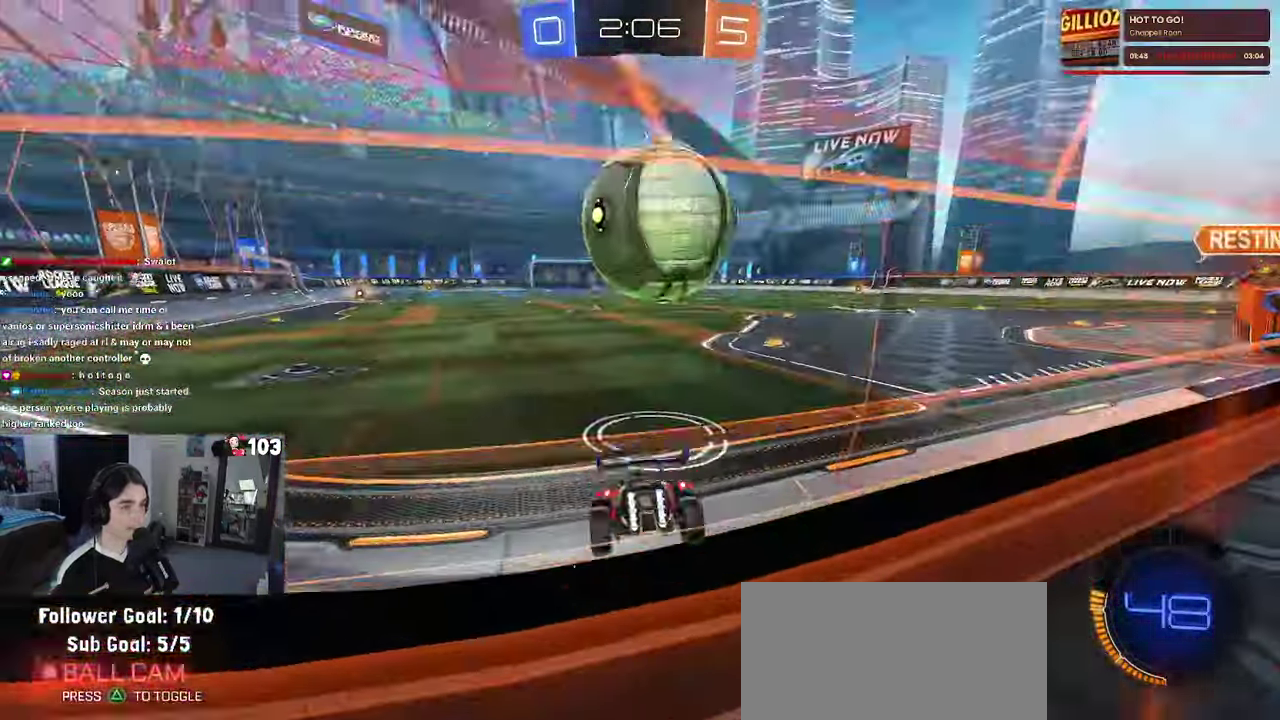
{"buttons": ["R2"], "left_stick": "right", "right_stick": "center", "events": [[234, "R2", "down"], [267, "L2", "up"], [334, "left_stick", "center"], [500, "left_stick", "right"]]}
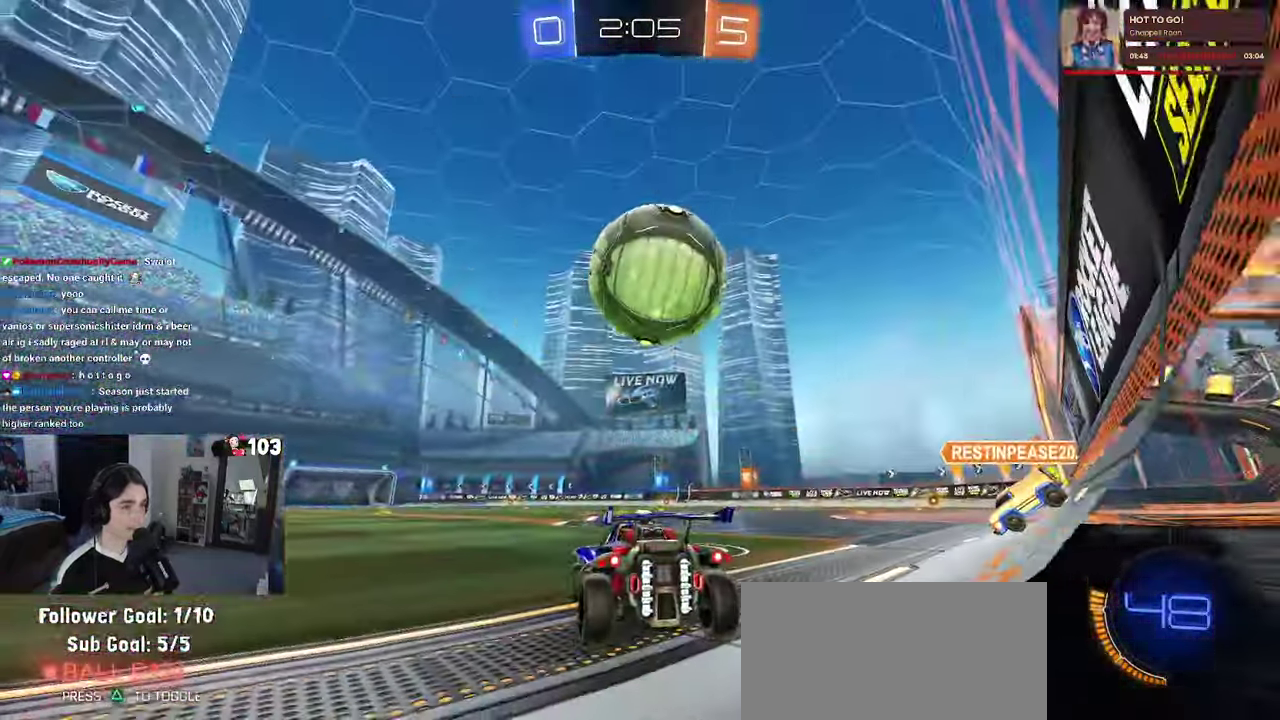
{"buttons": ["CROSS", "R1", "R2"], "left_stick": "center", "right_stick": "center", "events": [[184, "left_stick", "center"], [300, "R1", "down"], [317, "left_stick", "left"], [383, "CROSS", "down"], [416, "left_stick", "center"]]}
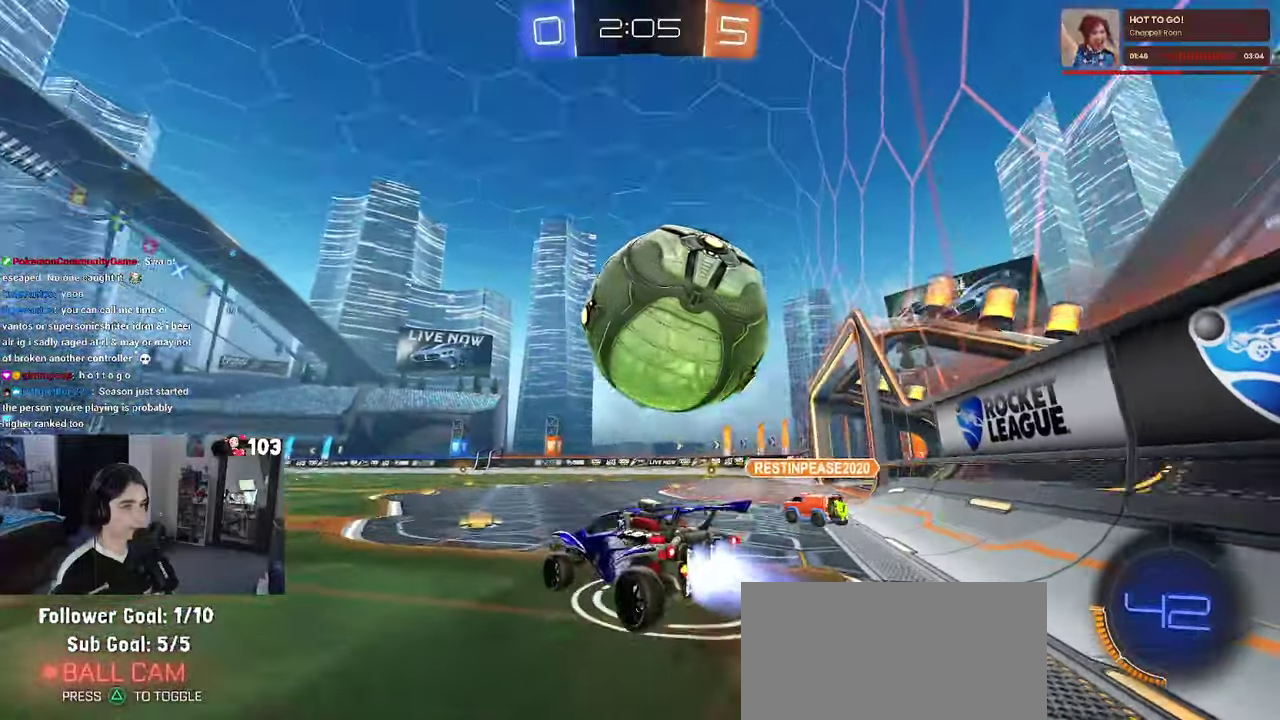
{"buttons": ["R2"], "left_stick": "center", "right_stick": "center", "events": [[33, "CROSS", "up"], [33, "left_stick", "right"], [83, "CROSS", "down"], [116, "left_stick", "up-right"], [200, "CROSS", "up"], [216, "R1", "up"], [233, "left_stick", "center"], [283, "R1", "down"], [400, "R1", "up"]]}
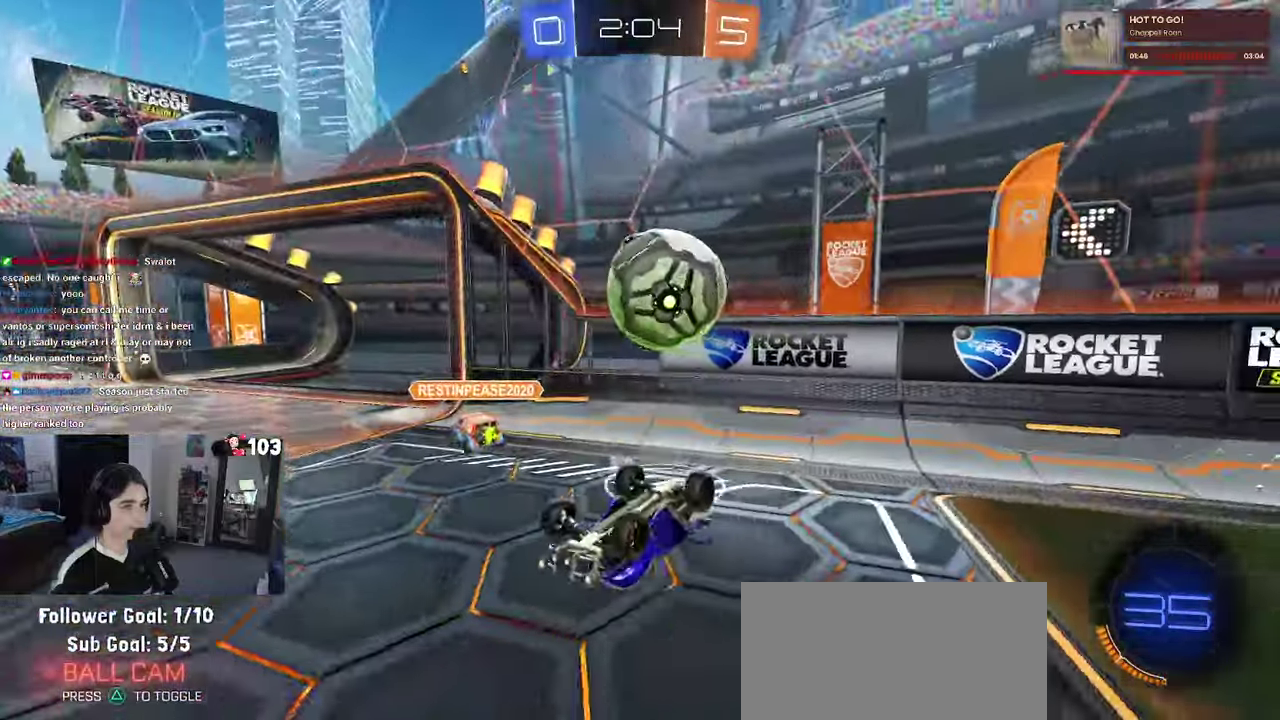
{"buttons": [], "left_stick": "up", "right_stick": "center", "events": [[316, "left_stick", "up-right"], [433, "left_stick", "up"], [483, "R2", "up"]]}
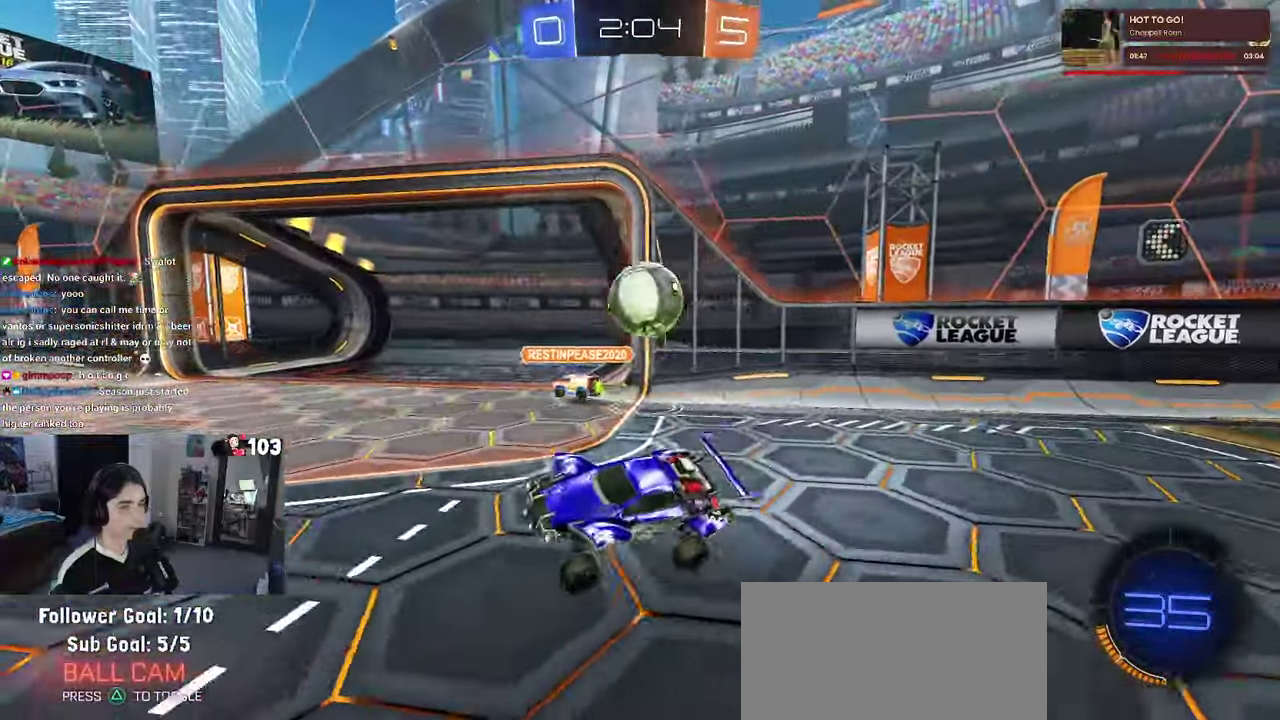
{"buttons": ["R2"], "left_stick": "up-right", "right_stick": "center", "events": [[66, "L2", "down"], [216, "left_stick", "up-right"], [400, "R2", "down"], [483, "L2", "up"]]}
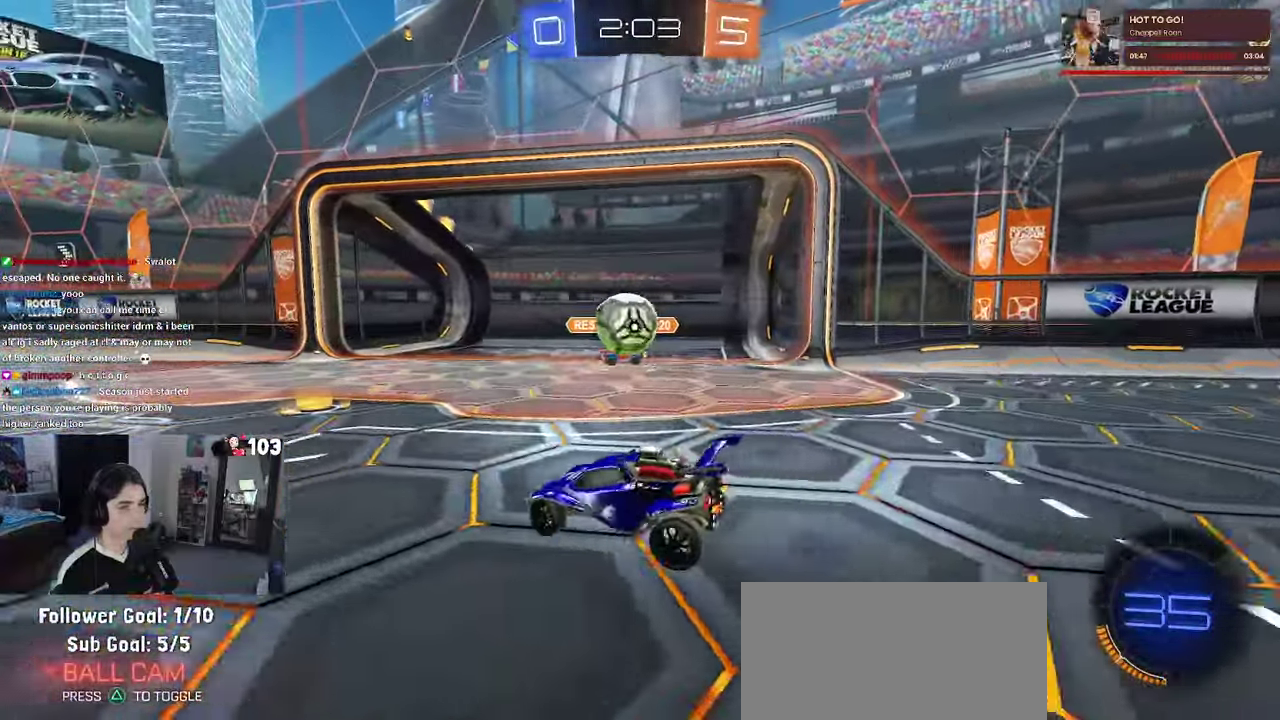
{"buttons": ["CROSS", "R1", "R2"], "left_stick": "left", "right_stick": "center", "events": [[200, "left_stick", "center"], [233, "R1", "down"], [266, "left_stick", "left"], [433, "CROSS", "down"]]}
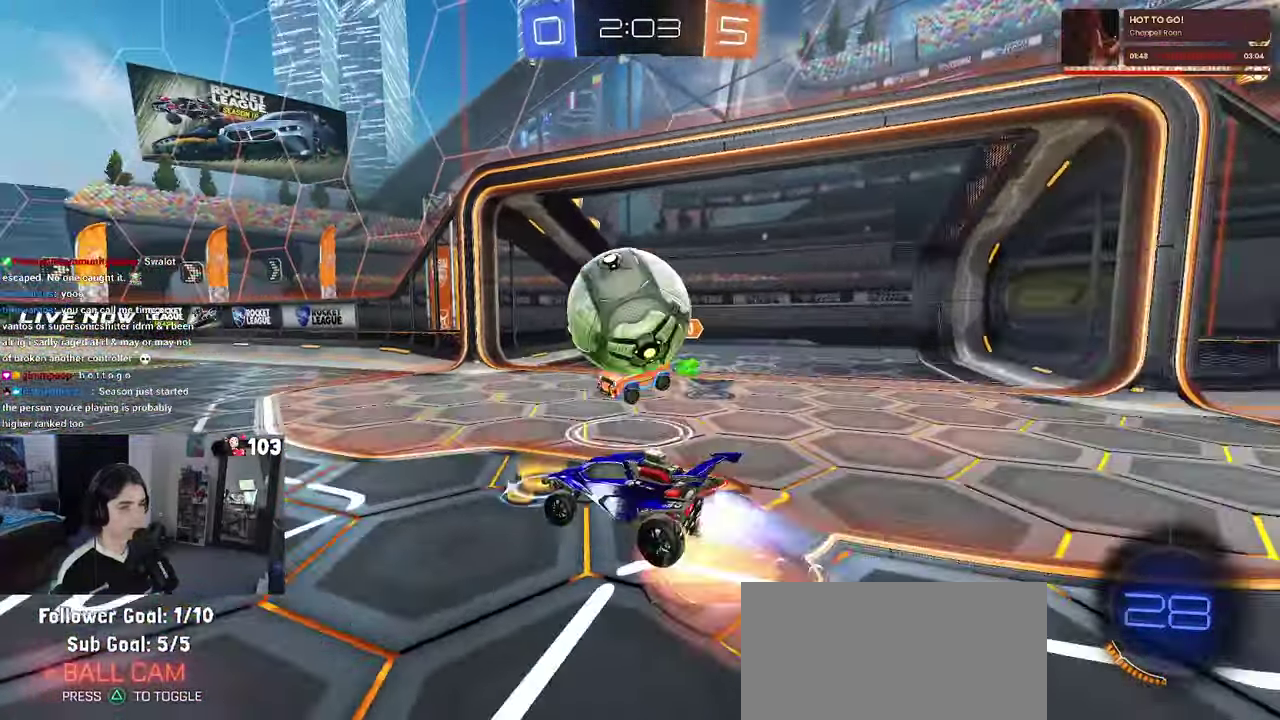
{"buttons": ["R2"], "left_stick": "up", "right_stick": "center", "events": [[16, "left_stick", "center"], [116, "CROSS", "up"], [200, "CROSS", "down"], [350, "CROSS", "up"], [350, "R1", "up"], [416, "left_stick", "up"]]}
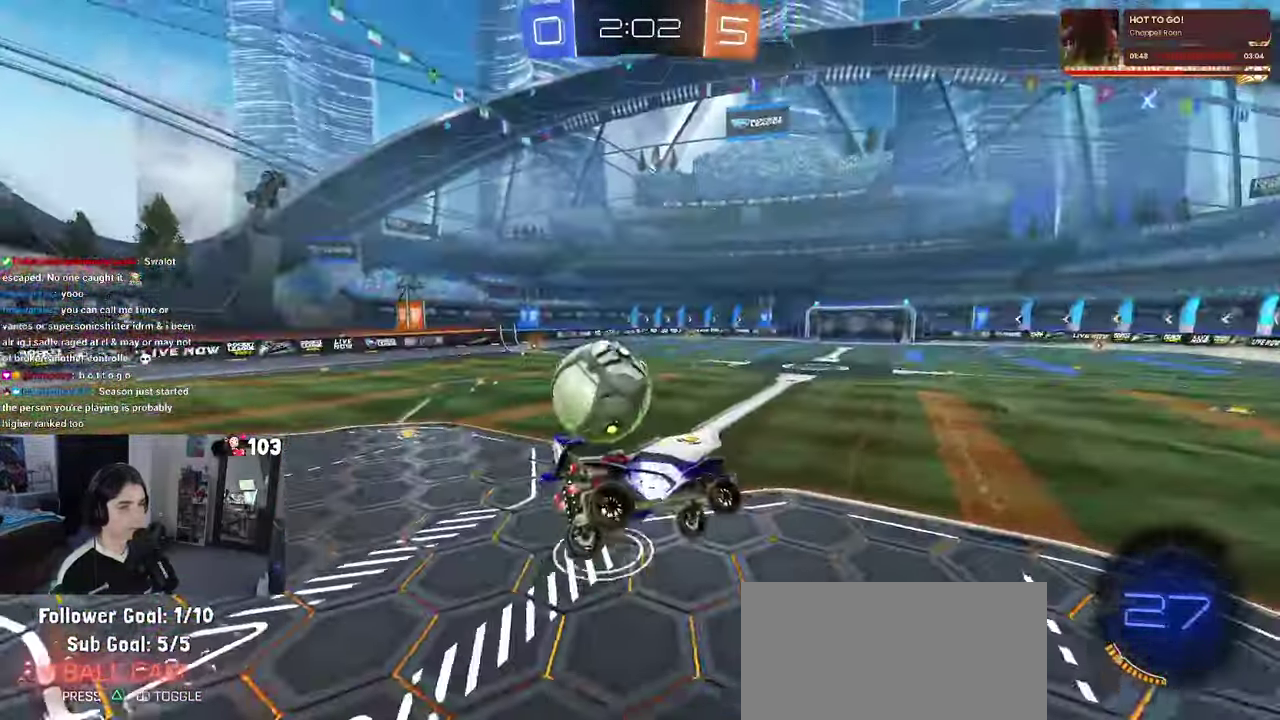
{"buttons": ["R1", "R2"], "left_stick": "center", "right_stick": "center", "events": [[50, "left_stick", "center"], [266, "left_stick", "left"], [416, "left_stick", "center"], [433, "R1", "down"]]}
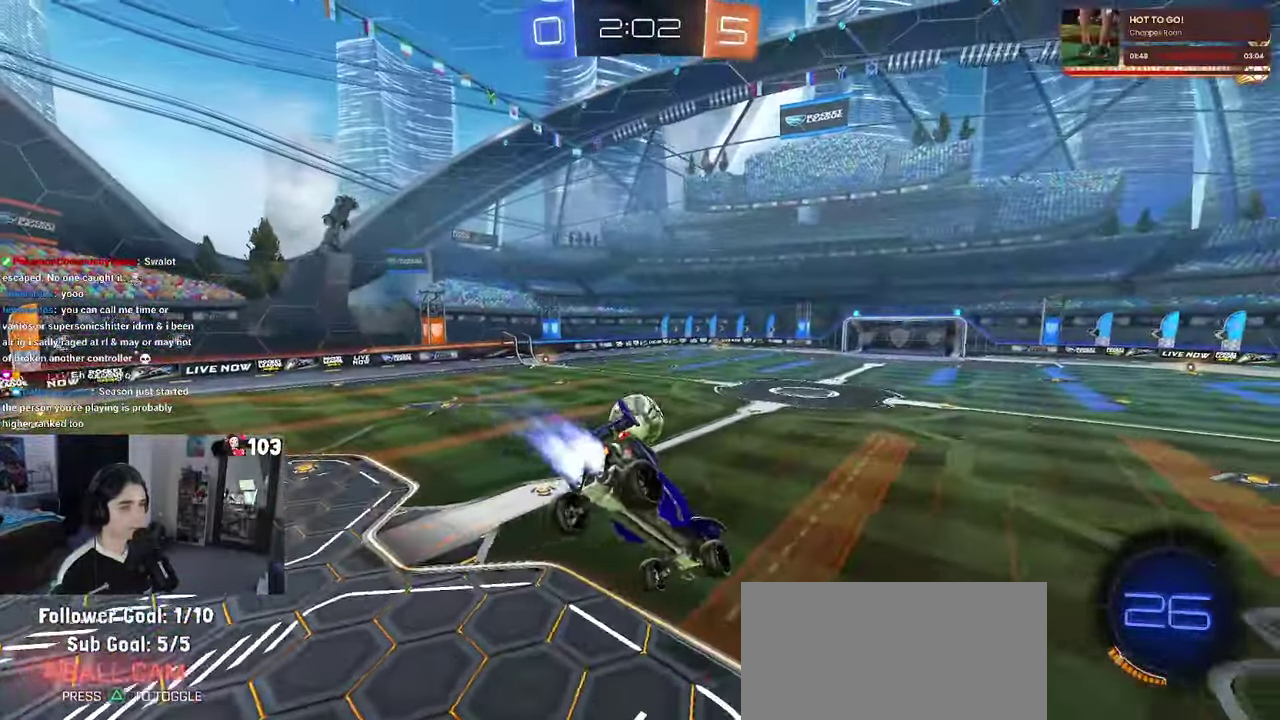
{"buttons": ["R1", "R2"], "left_stick": "right", "right_stick": "center", "events": [[233, "left_stick", "right"]]}
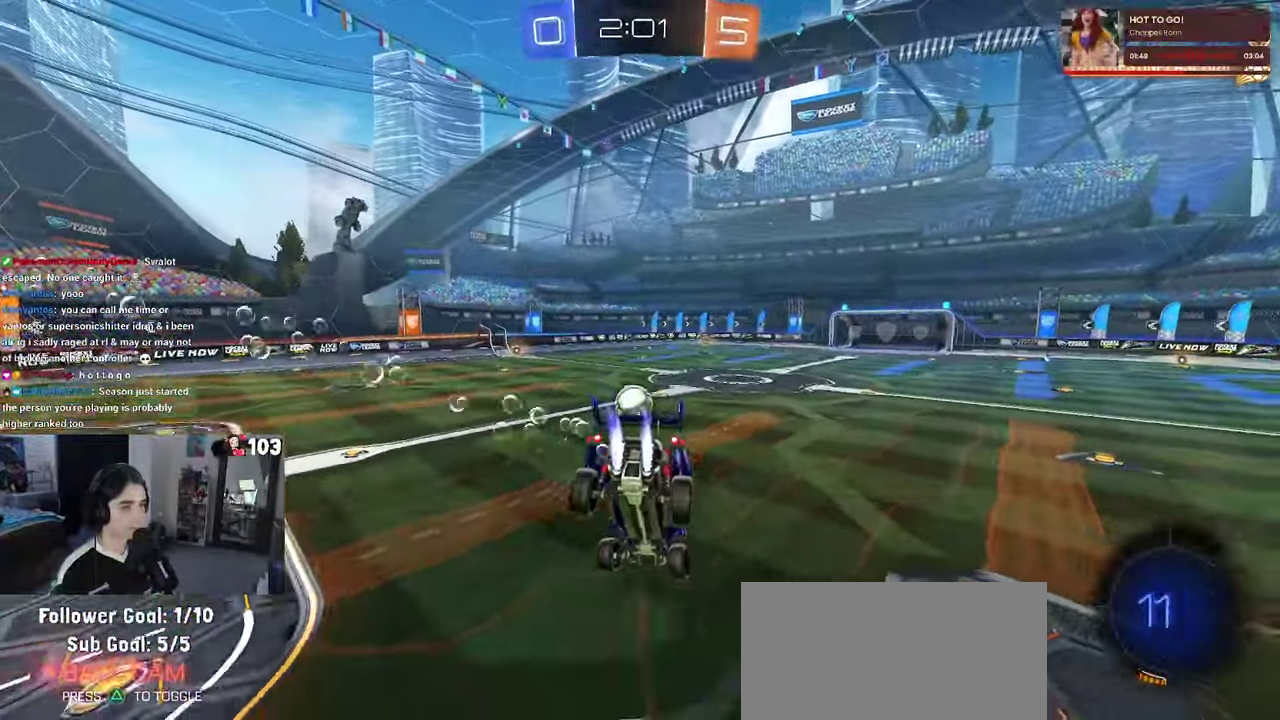
{"buttons": ["R2"], "left_stick": "center", "right_stick": "center", "events": [[33, "SQUARE", "down"], [133, "SQUARE", "up"], [200, "R1", "up"], [383, "left_stick", "center"]]}
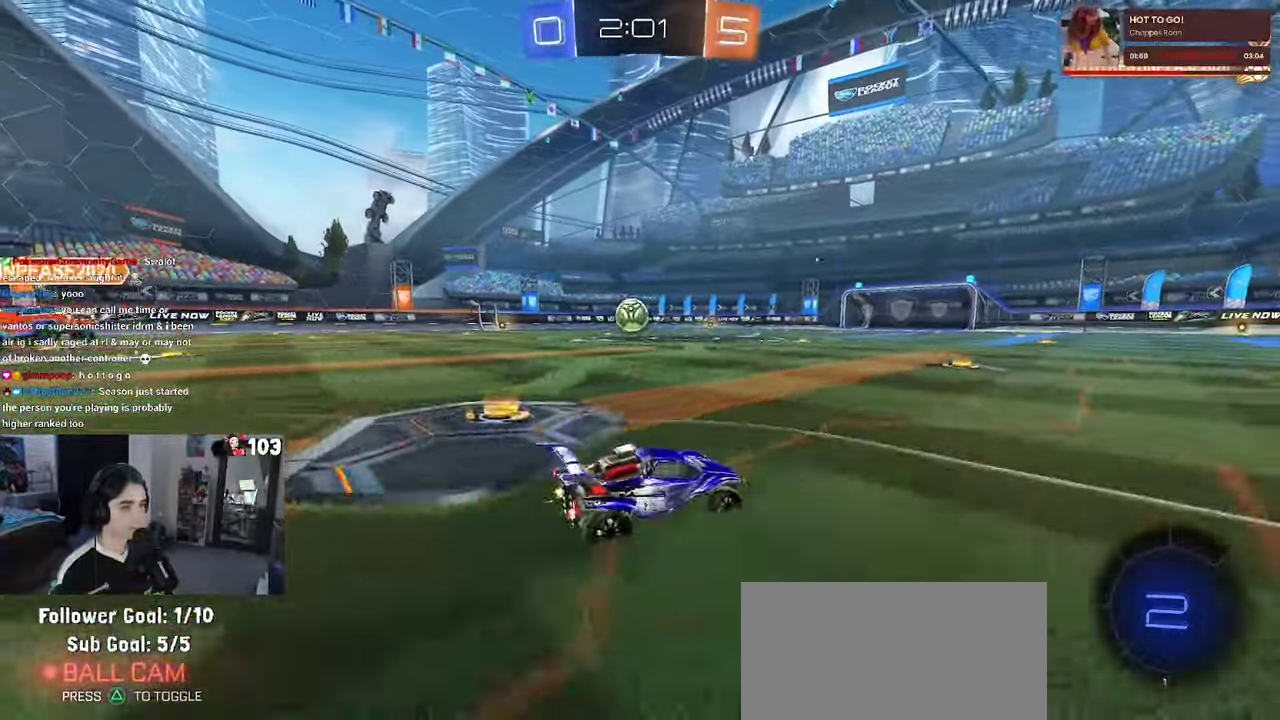
{"buttons": ["SQUARE", "R1", "R2"], "left_stick": "down", "right_stick": "center", "events": [[33, "left_stick", "left"], [183, "left_stick", "center"], [216, "CROSS", "down"], [250, "left_stick", "up"], [300, "CROSS", "up"], [350, "CROSS", "down"], [350, "left_stick", "up-left"], [400, "SQUARE", "down"], [433, "left_stick", "down"], [450, "CROSS", "up"], [483, "R1", "down"]]}
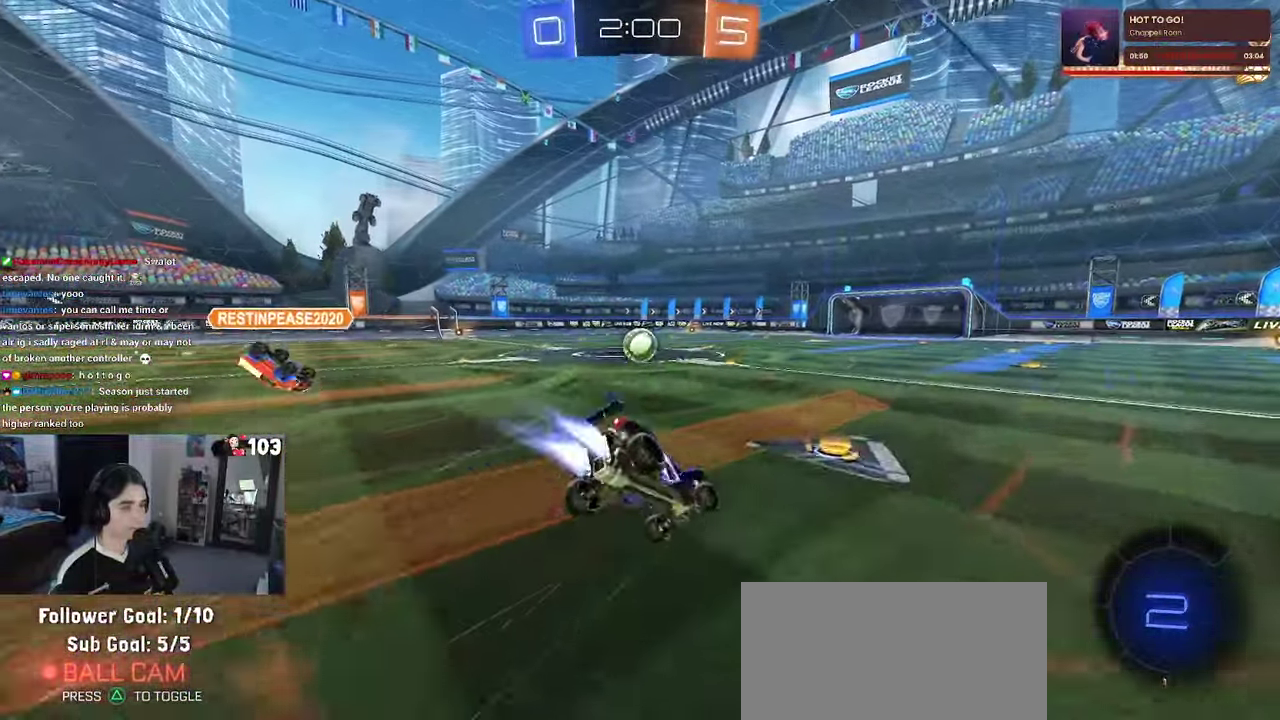
{"buttons": ["SQUARE", "R1", "R2"], "left_stick": "down-left", "right_stick": "center"}
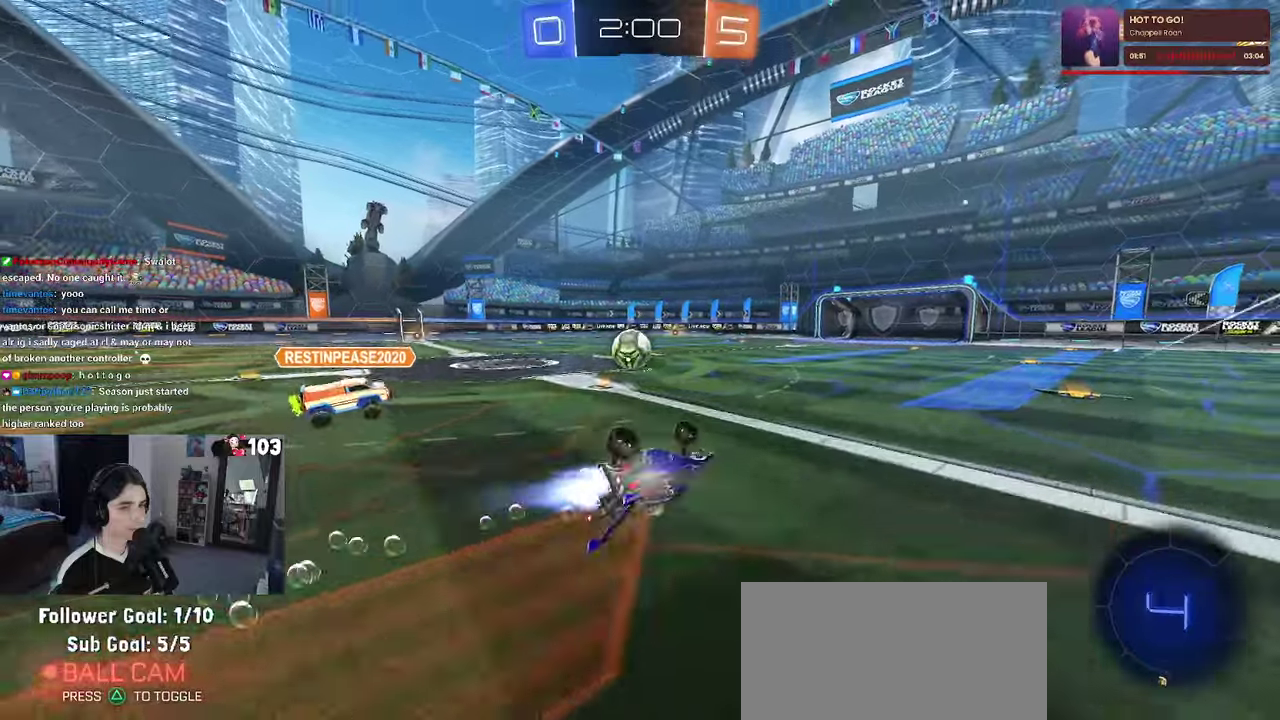
{"buttons": ["R2"], "left_stick": "center", "right_stick": "center"}
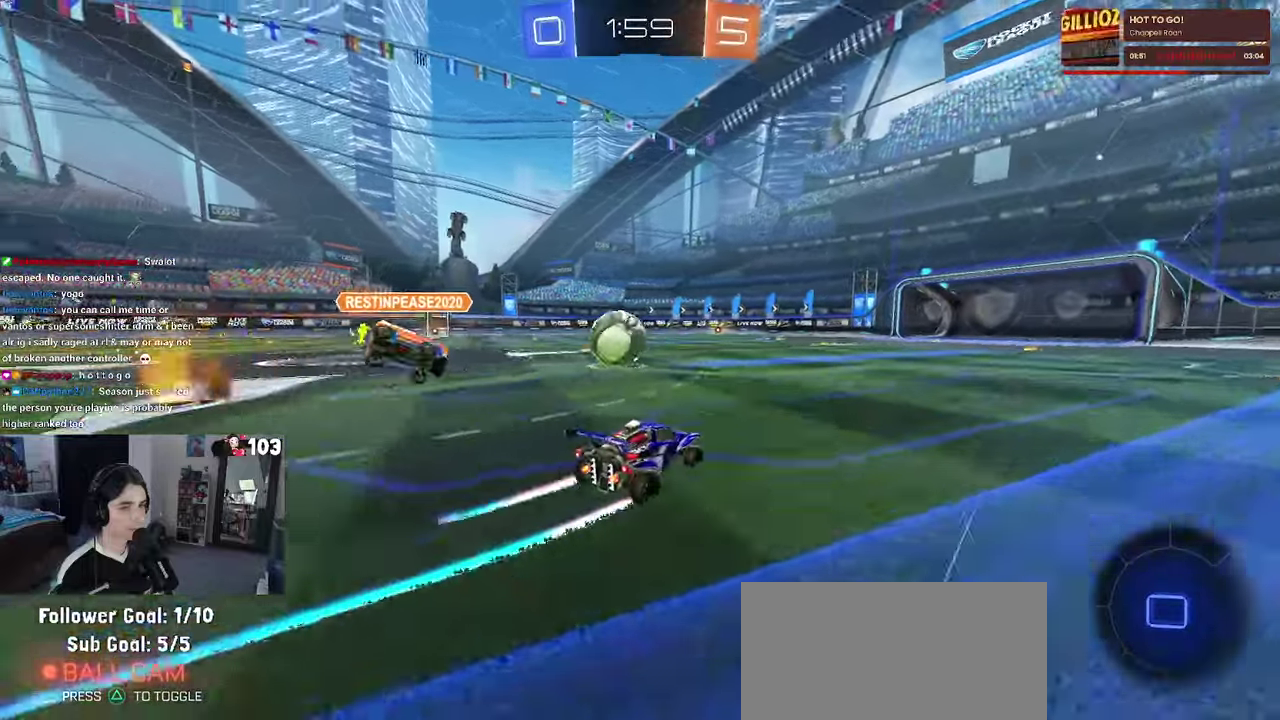
{"buttons": ["R2"], "left_stick": "center", "right_stick": "center", "events": []}
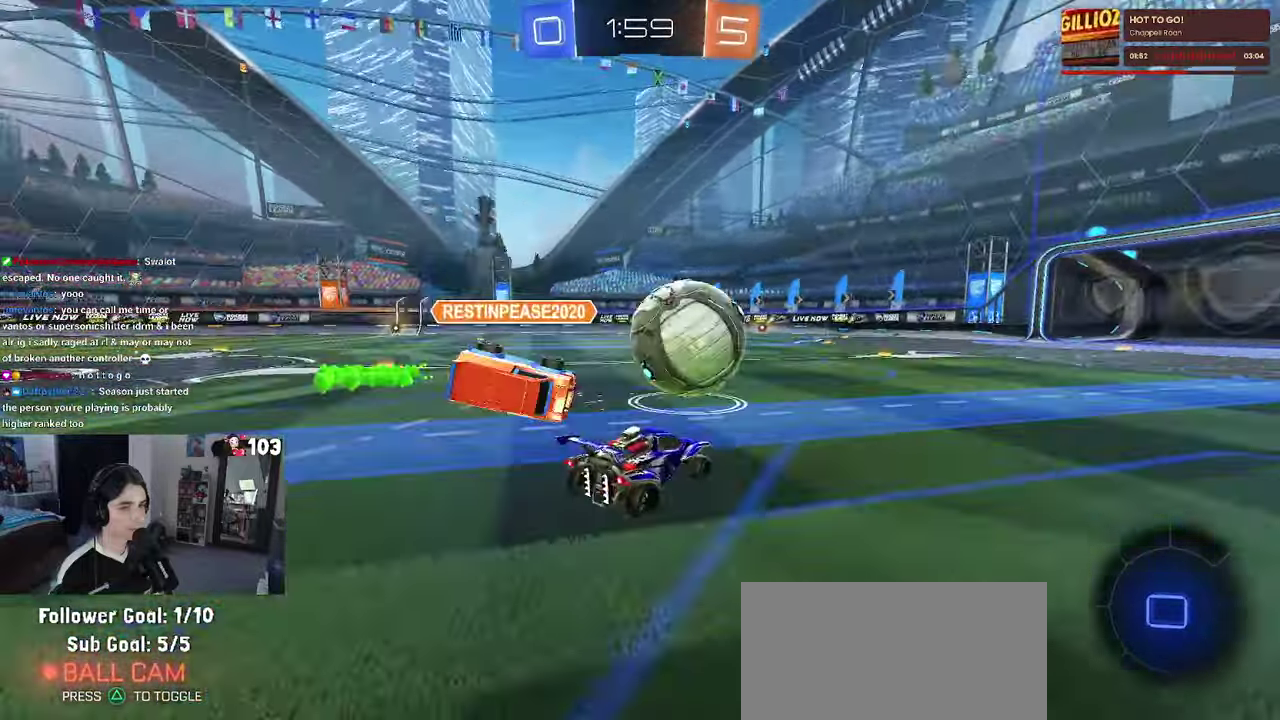
{"buttons": [], "left_stick": "center", "right_stick": "center", "events": [[317, "R2", "up"], [383, "L2", "down"], [500, "L2", "up"]]}
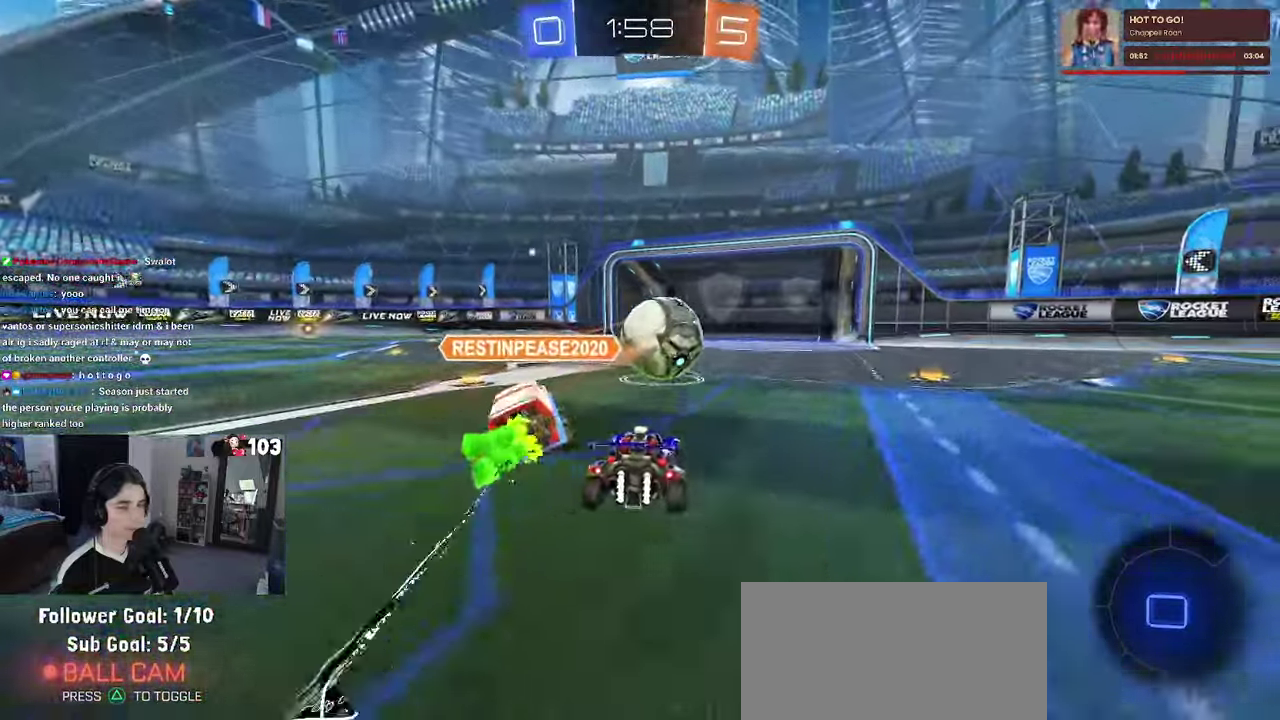
{"buttons": ["CROSS"], "left_stick": "center", "right_stick": "center", "events": [[200, "CROSS", "down"], [350, "CROSS", "up"], [450, "CROSS", "down"]]}
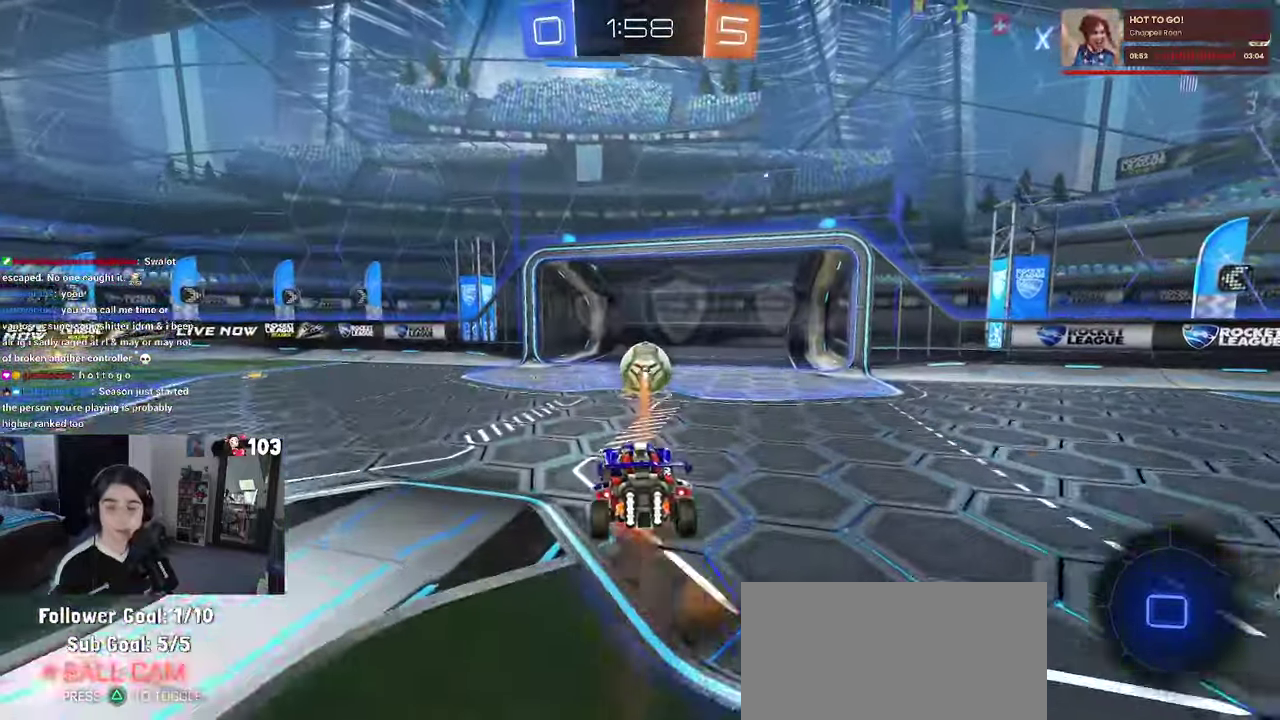
{"buttons": [], "left_stick": "center", "right_stick": "center", "events": [[67, "CROSS", "up"], [183, "CROSS", "down"], [283, "CROSS", "up"], [367, "CROSS", "down"], [483, "CROSS", "up"]]}
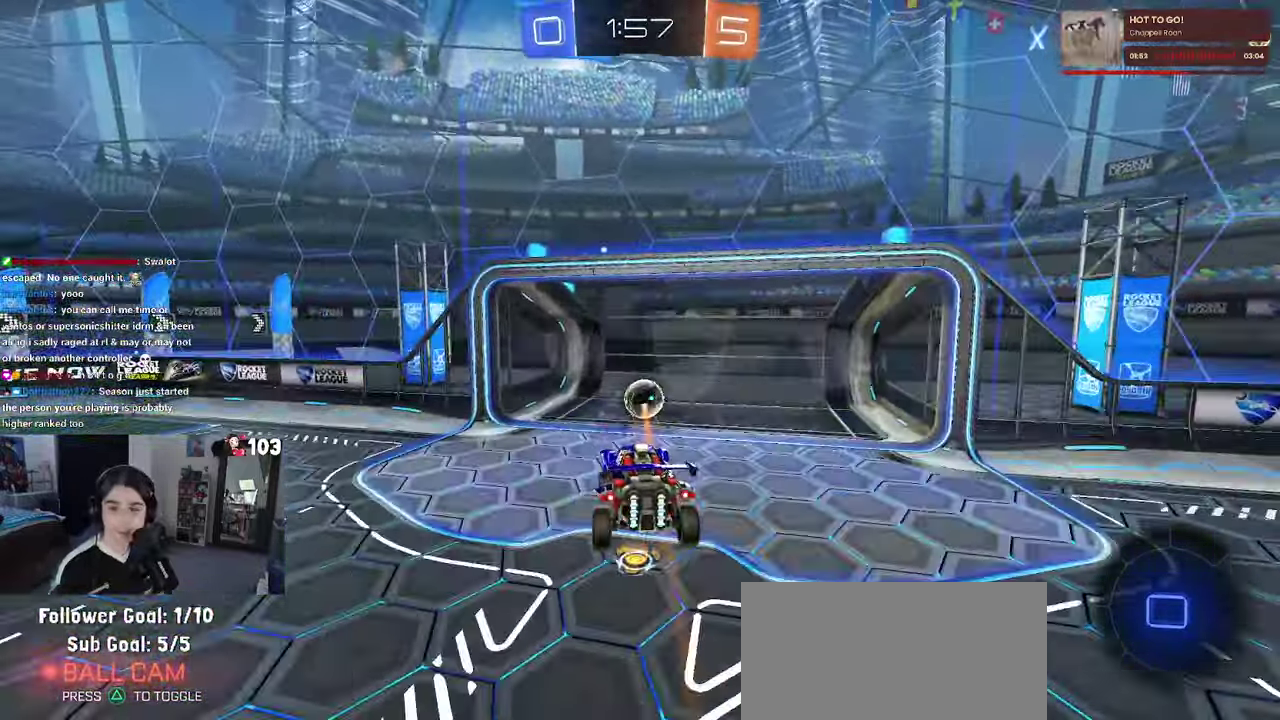
{"buttons": [], "left_stick": "center", "right_stick": "center", "events": [[50, "CROSS", "down"], [200, "CROSS", "up"]]}
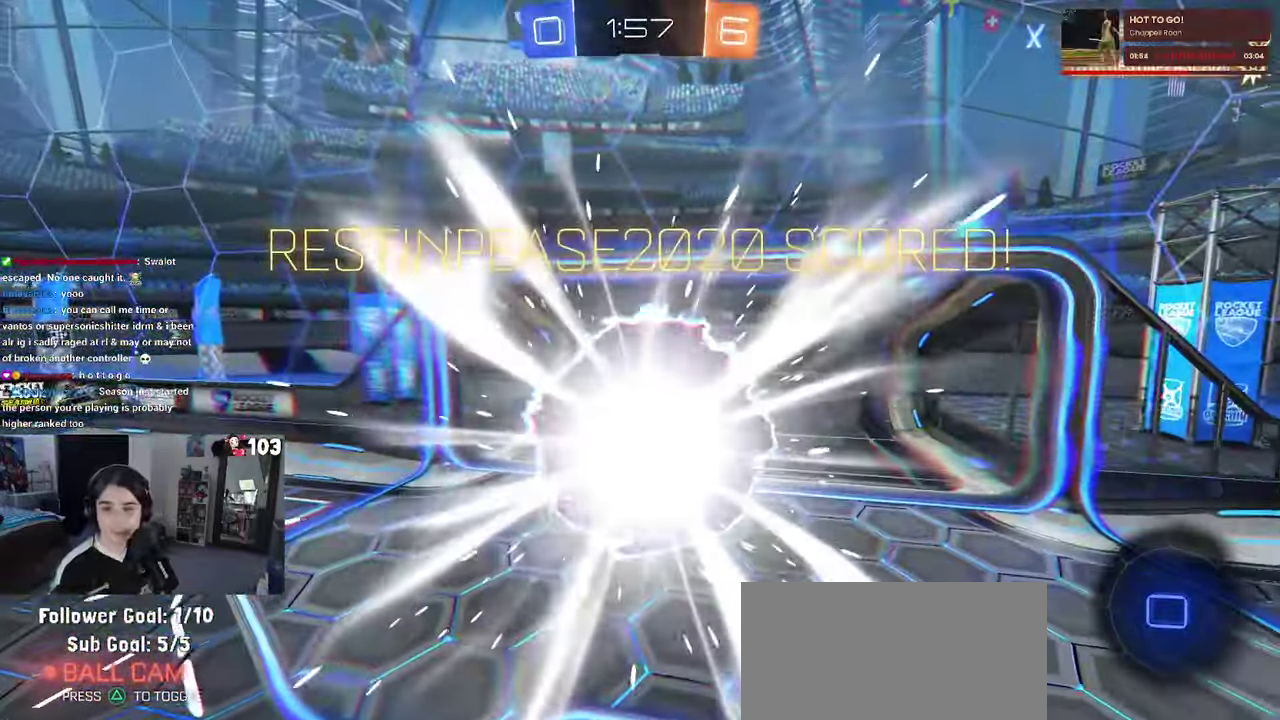
{"buttons": [], "left_stick": "center", "right_stick": "center", "events": []}
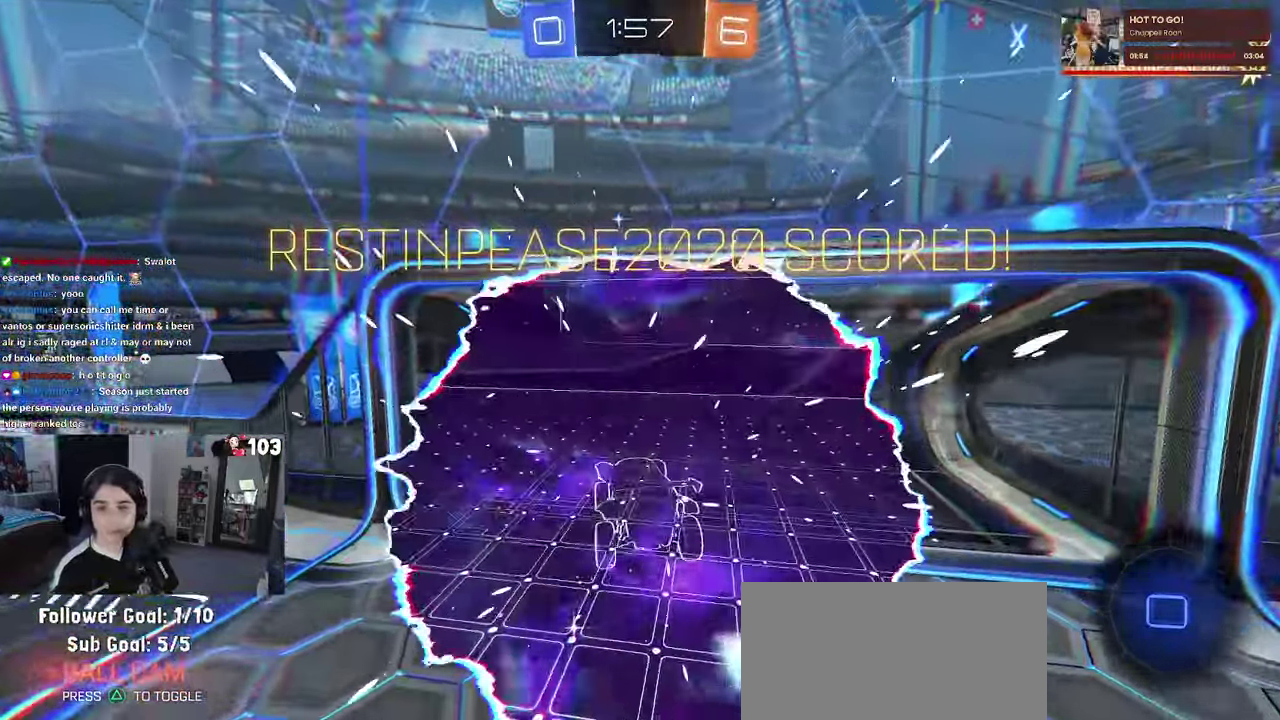
{"buttons": [], "left_stick": "center", "right_stick": "center", "events": []}
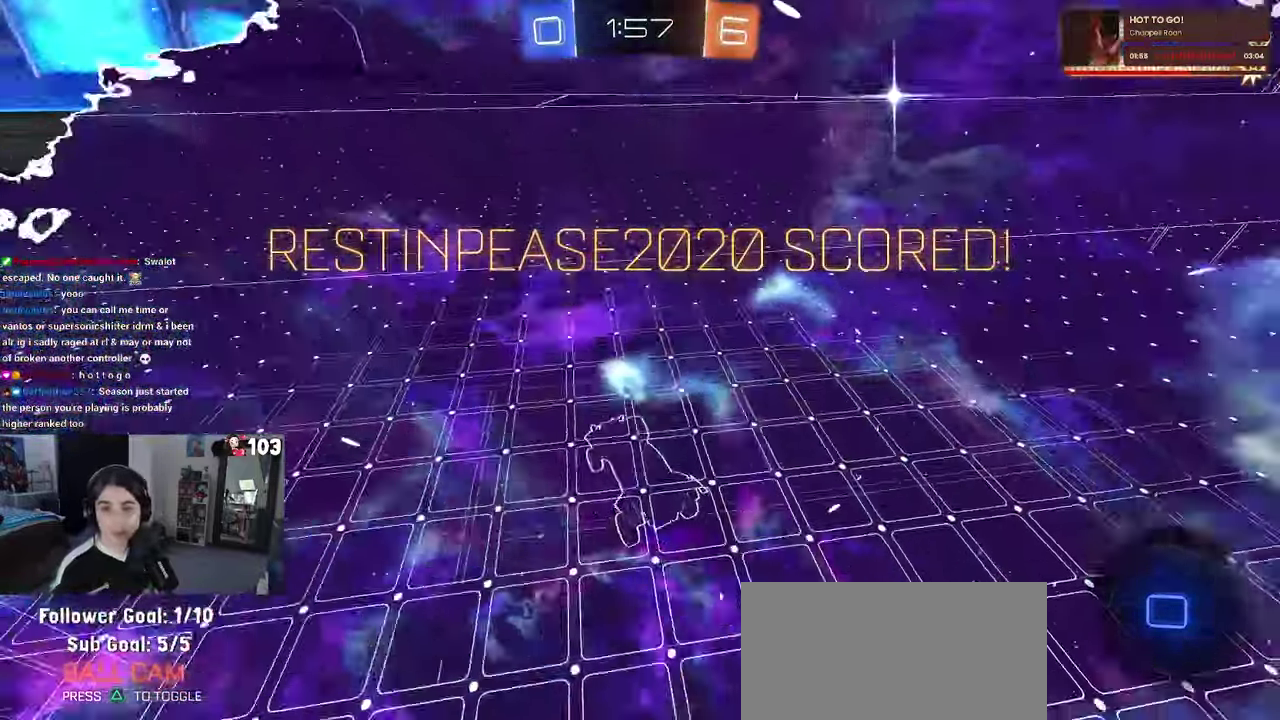
{"buttons": [], "left_stick": "center", "right_stick": "center", "events": [[167, "CROSS", "down"], [350, "CROSS", "up"]]}
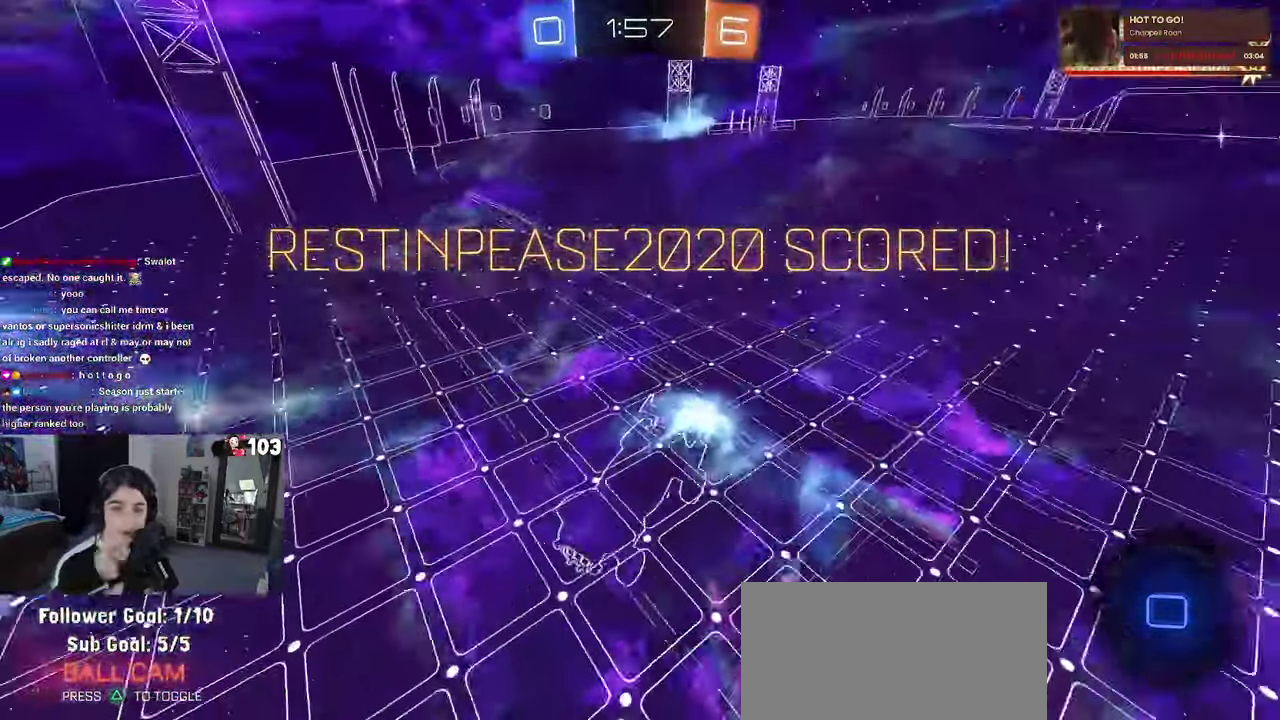
{"buttons": [], "left_stick": "center", "right_stick": "center", "events": [[350, "CROSS", "down"], [500, "CROSS", "up"]]}
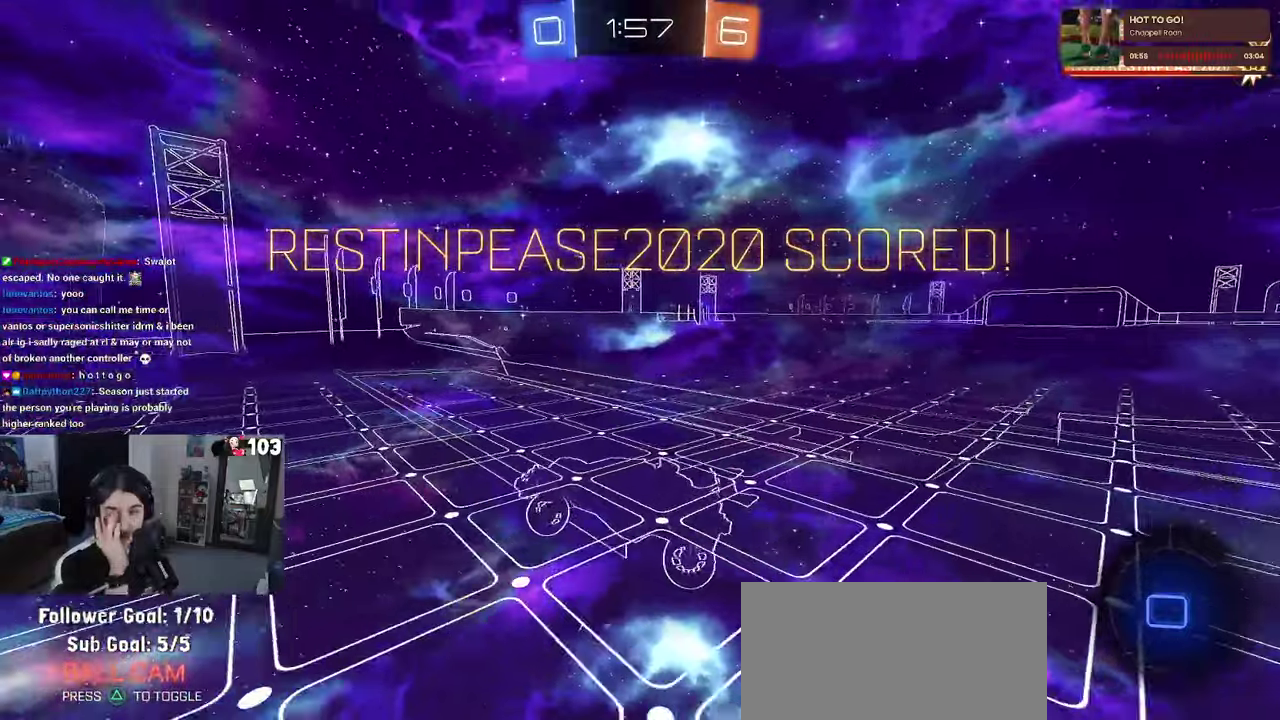
{"buttons": ["CROSS"], "left_stick": "center", "right_stick": "center", "events": [[34, "R1", "down"], [100, "CROSS", "down"], [117, "R1", "up"], [400, "CROSS", "up"], [484, "CROSS", "down"]]}